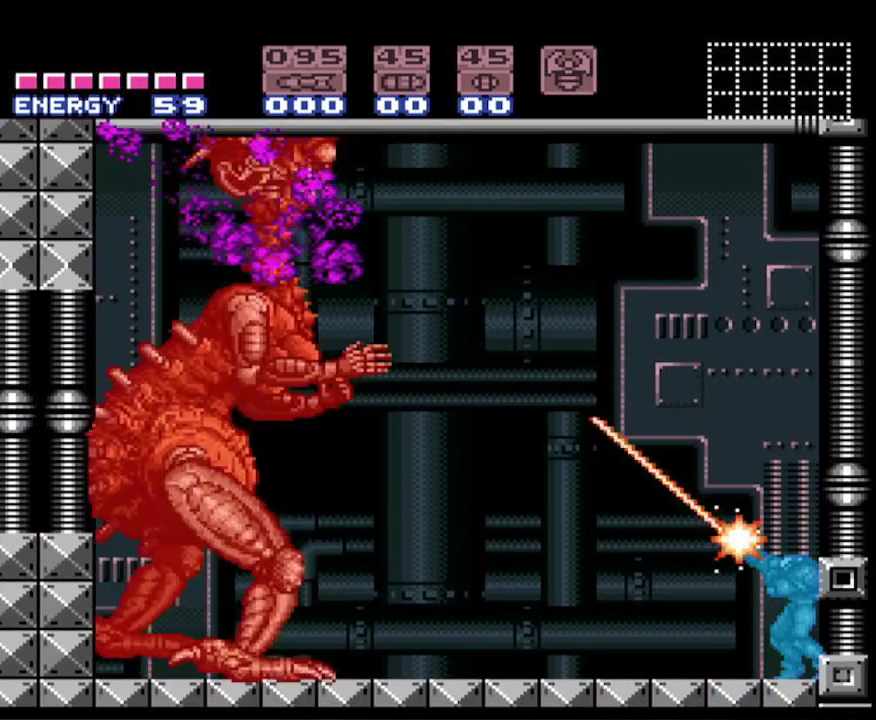
Gameplay with a controller (Nintendo layout); each line is a JSON object with the inputs held at the frame after it. "events" lists button and stick changes between this image and that frame as [ms after this image, input, new state], when the widget could be followed in between. Not read: L3 R3.
{"buttons": ["X", "R1"], "events": []}
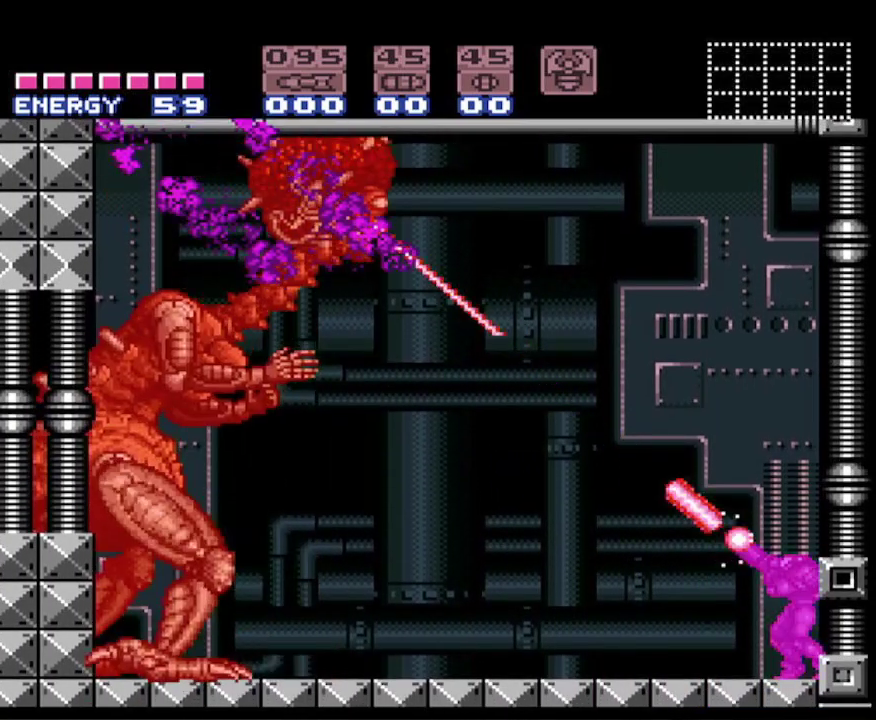
{"buttons": ["X", "R1"], "events": []}
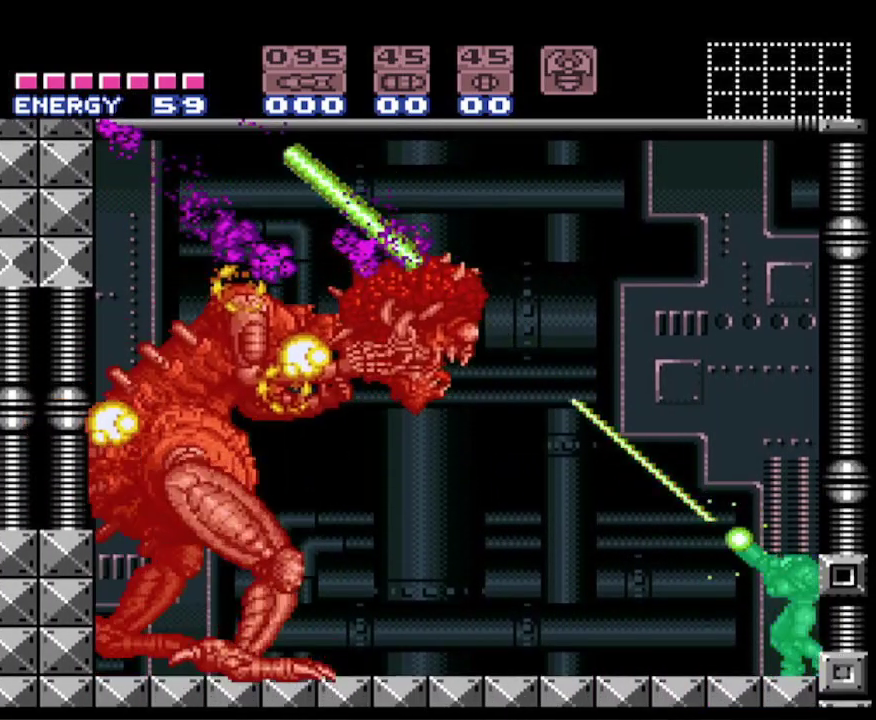
{"buttons": ["B", "DPAD_LEFT"], "events": [[17, "R1", "up"], [17, "X", "up"], [67, "DPAD_LEFT", "down"], [133, "B", "down"]]}
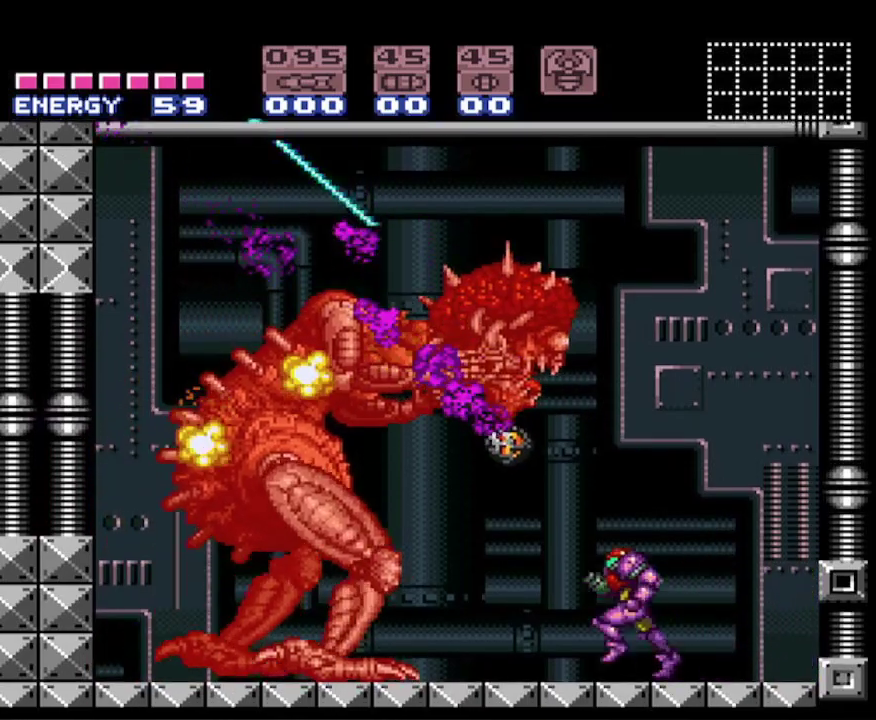
{"buttons": ["A", "B", "DPAD_LEFT"], "events": [[317, "A", "down"]]}
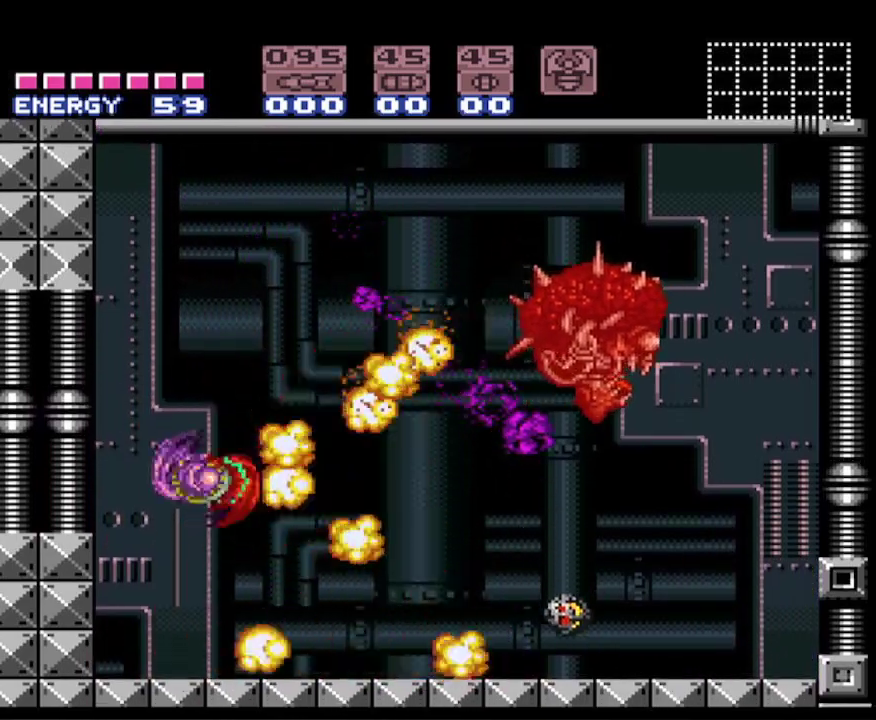
{"buttons": ["B"], "events": [[133, "DPAD_LEFT", "up"], [200, "A", "up"]]}
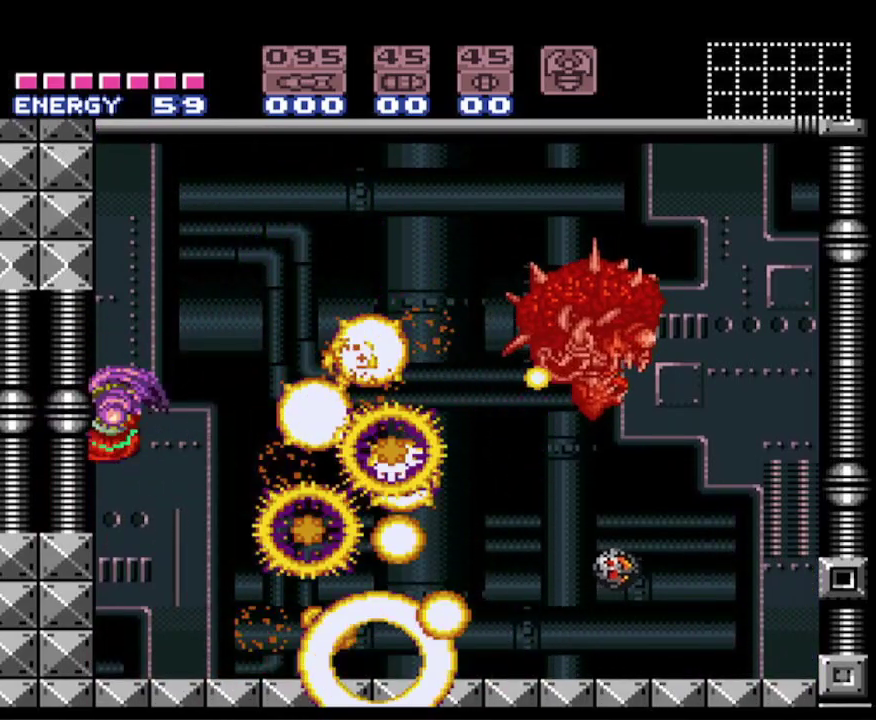
{"buttons": ["B"], "events": [[200, "A", "down"], [333, "A", "up"]]}
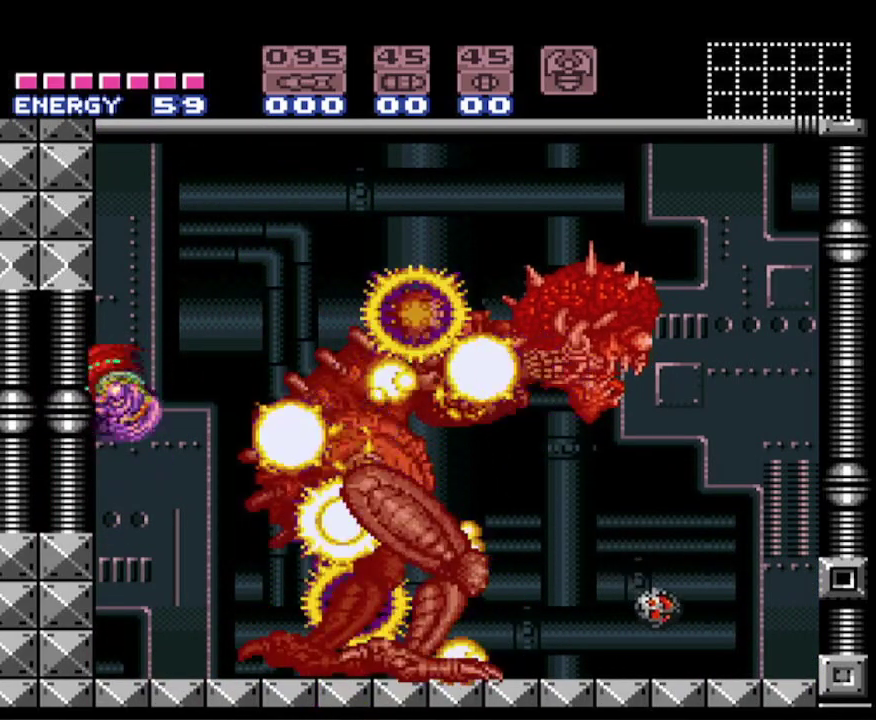
{"buttons": ["B"], "events": [[333, "A", "down"], [467, "A", "up"]]}
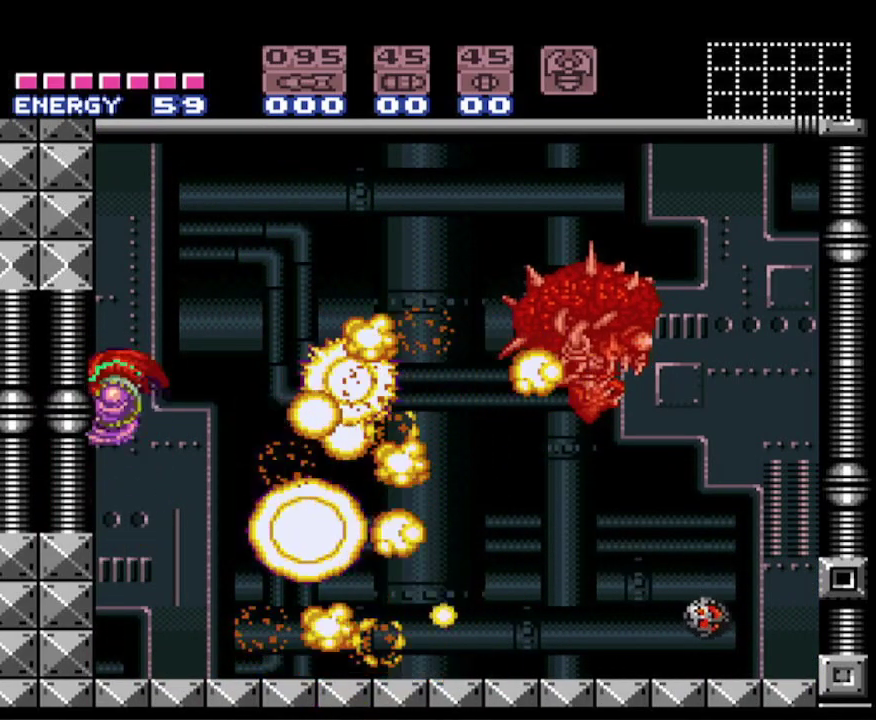
{"buttons": ["A", "B"], "events": [[450, "A", "down"]]}
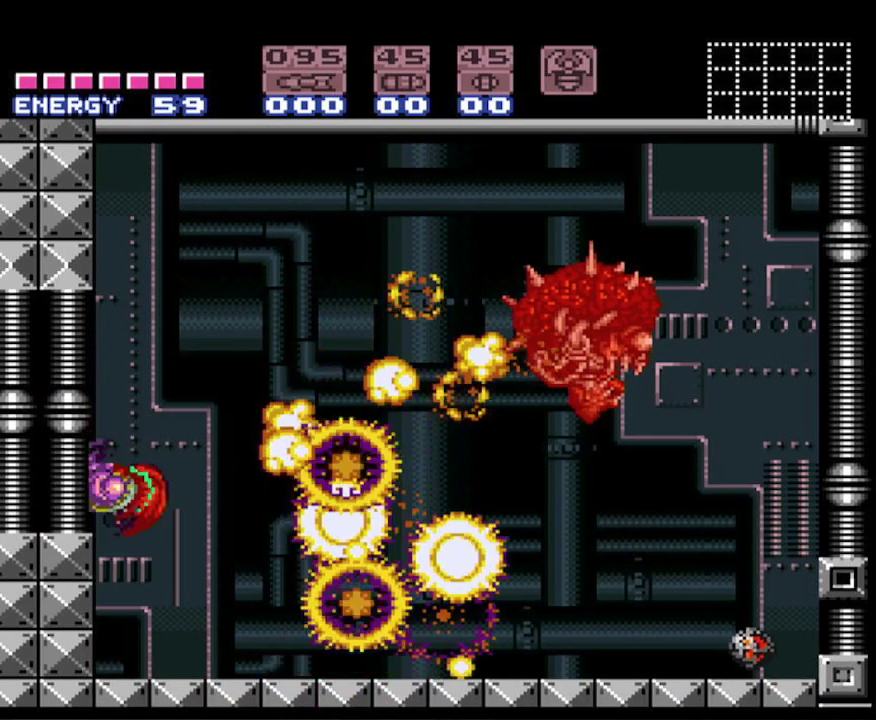
{"buttons": ["B"], "events": [[100, "A", "up"]]}
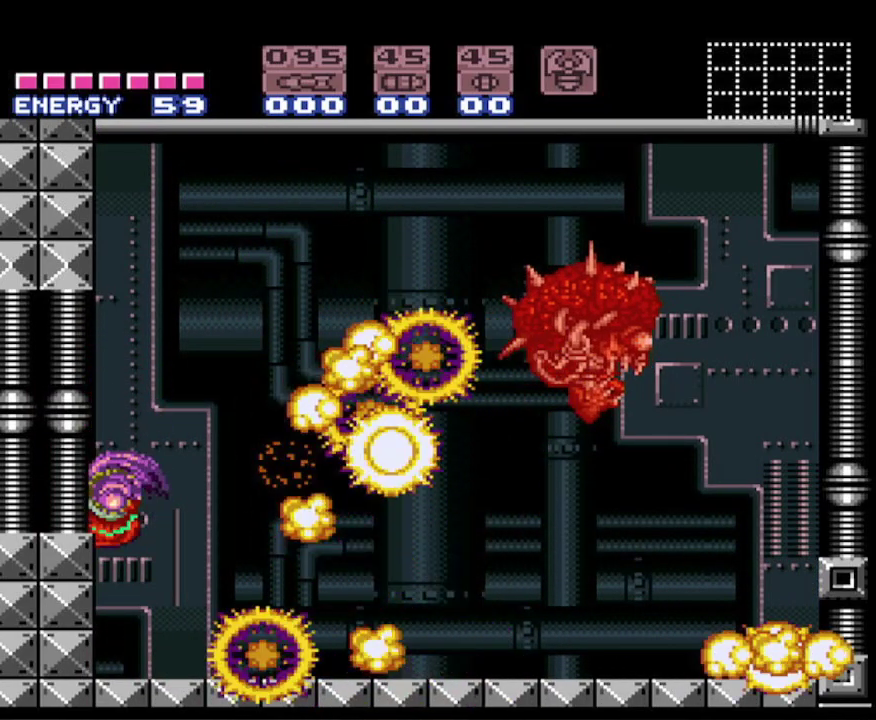
{"buttons": ["B"], "events": [[100, "A", "down"], [233, "A", "up"]]}
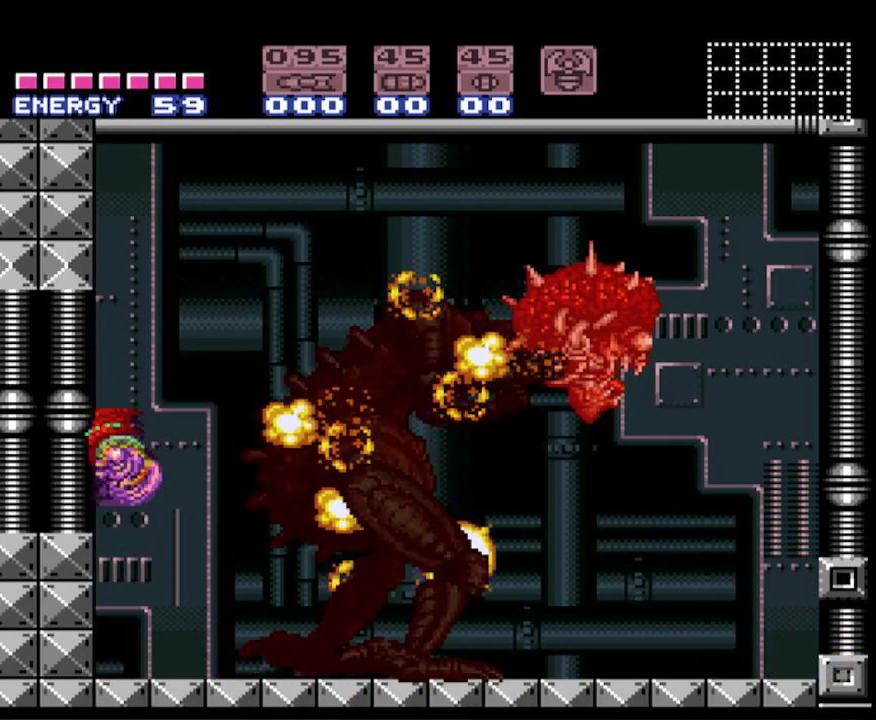
{"buttons": ["B"], "events": [[167, "A", "down"], [417, "A", "up"]]}
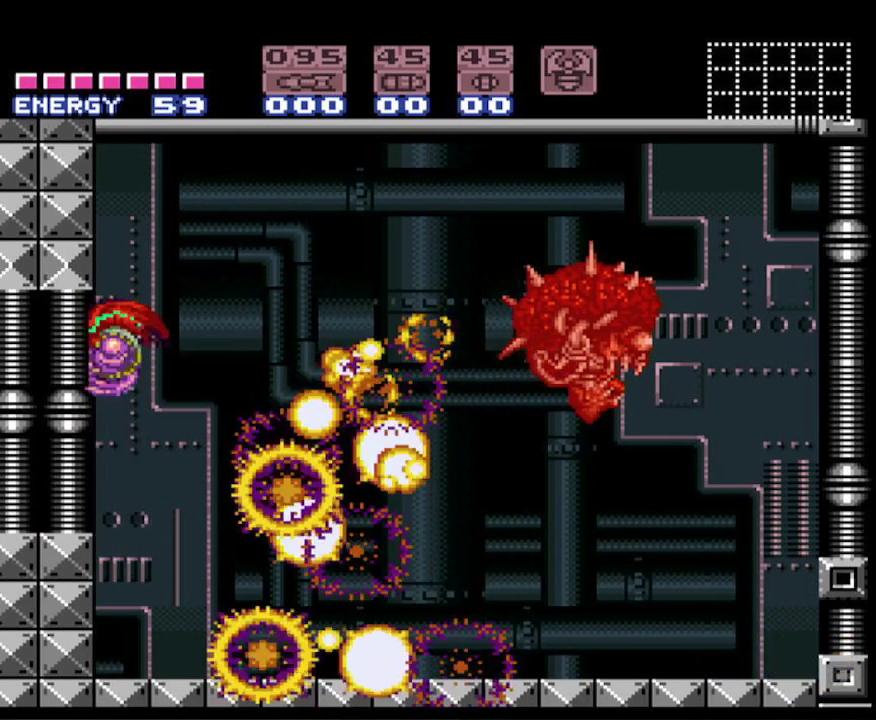
{"buttons": ["A", "B"], "events": [[400, "A", "down"]]}
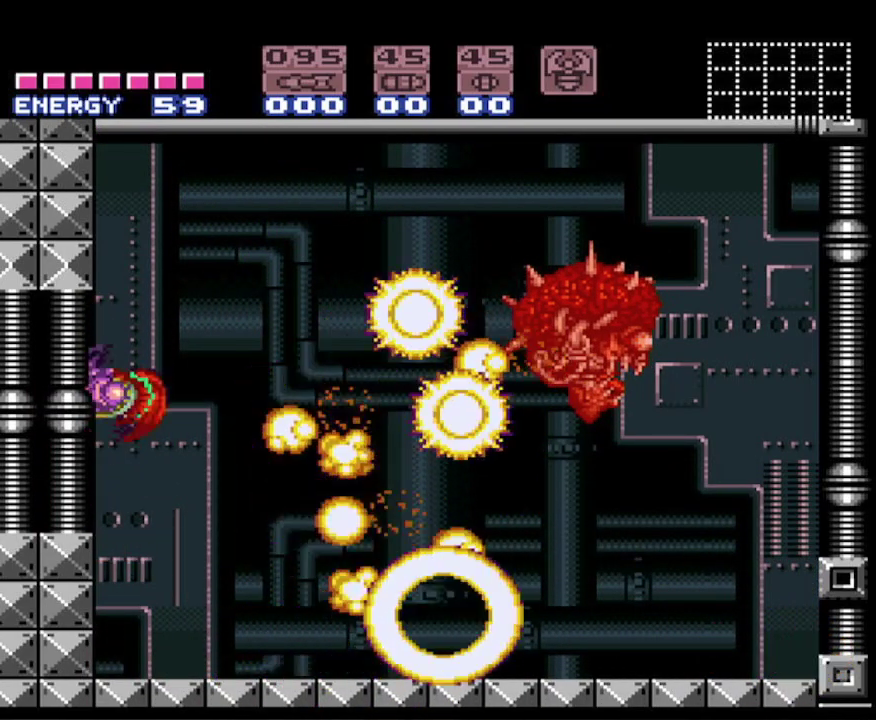
{"buttons": ["B"], "events": [[100, "A", "up"]]}
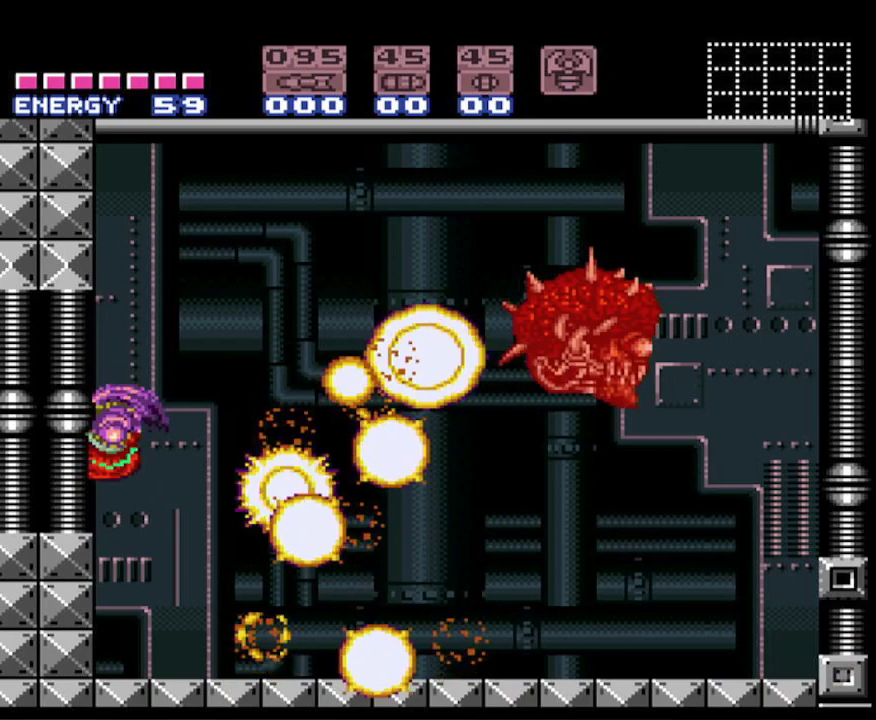
{"buttons": ["B"], "events": [[67, "A", "down"], [217, "A", "up"]]}
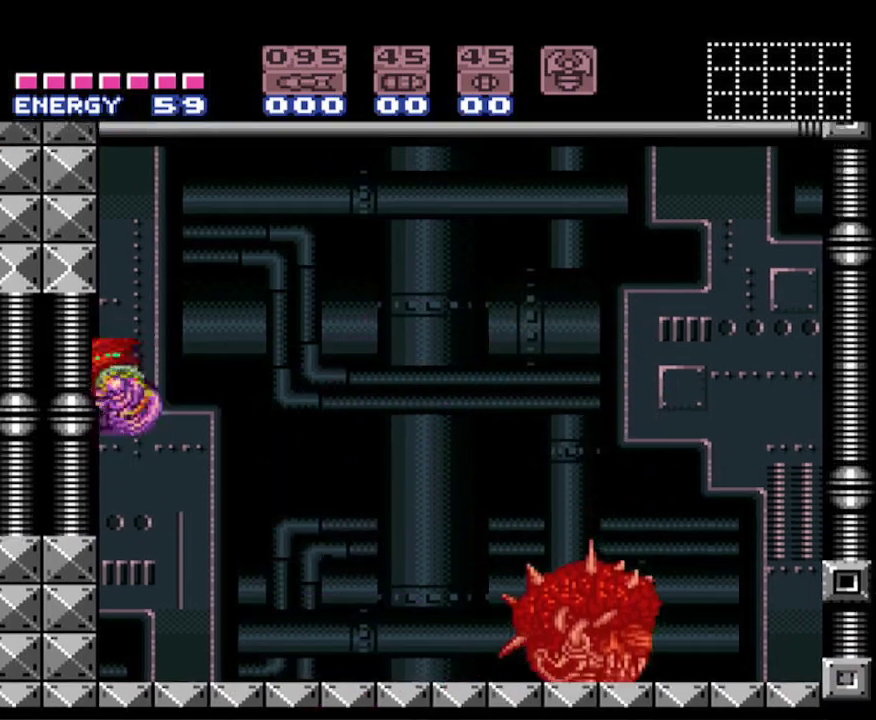
{"buttons": ["B"], "events": [[200, "A", "down"], [333, "A", "up"]]}
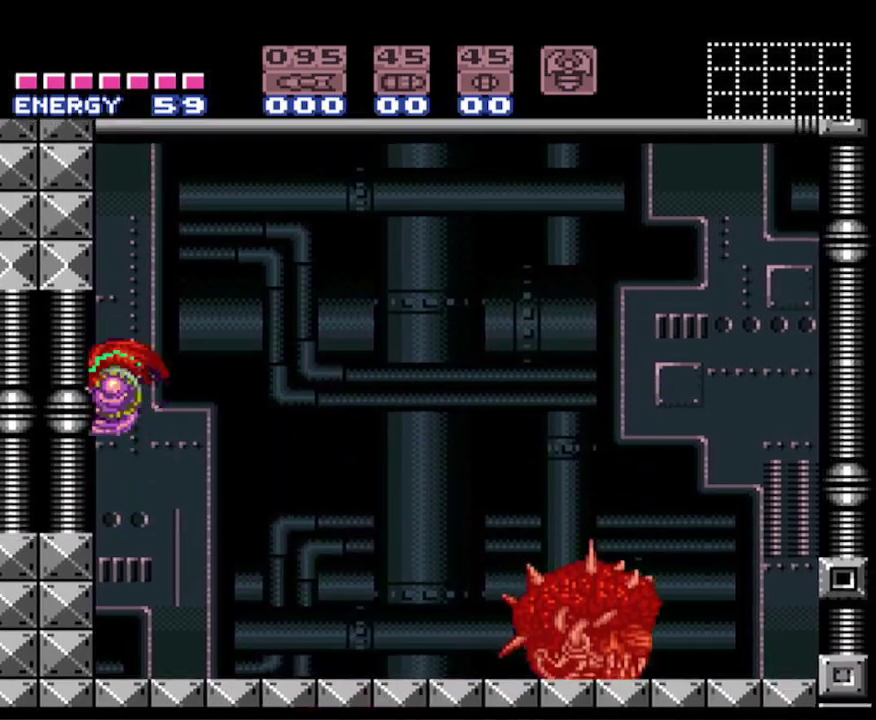
{"buttons": ["B"], "events": [[283, "A", "down"], [450, "A", "up"]]}
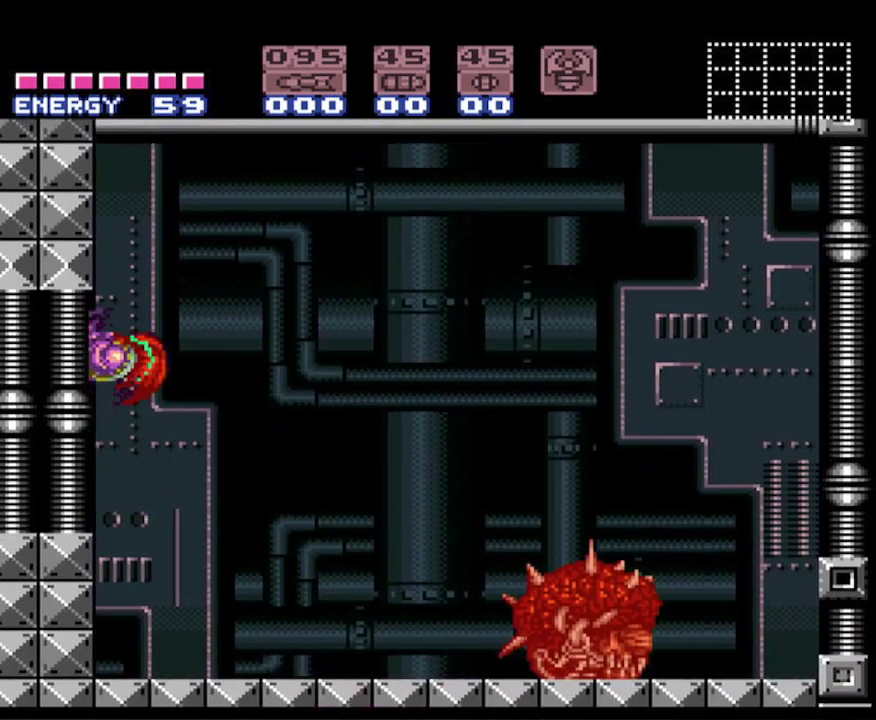
{"buttons": ["A", "B"], "events": [[417, "A", "down"]]}
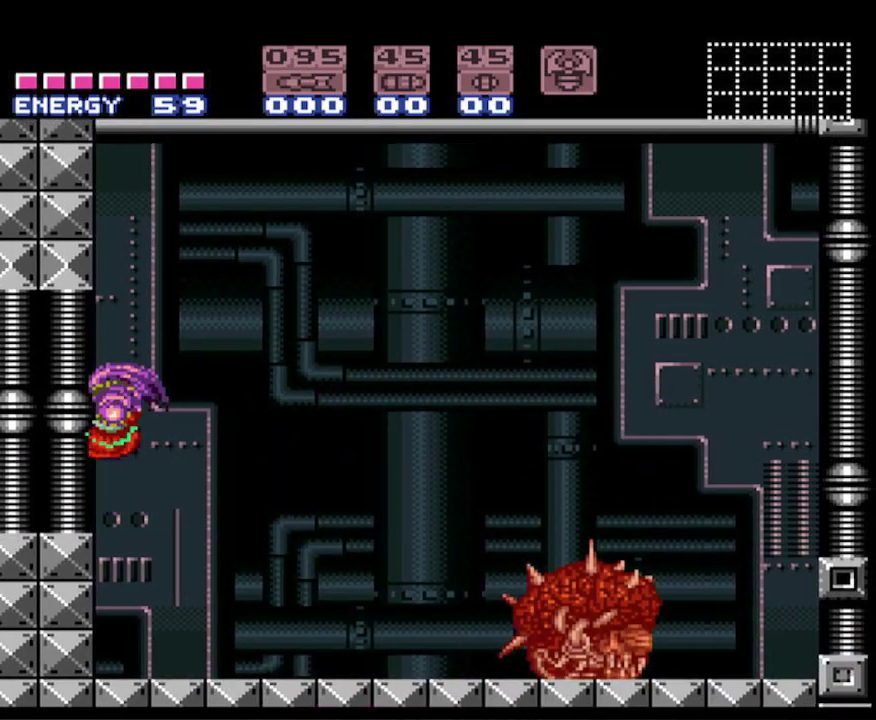
{"buttons": ["B"], "events": [[83, "A", "up"]]}
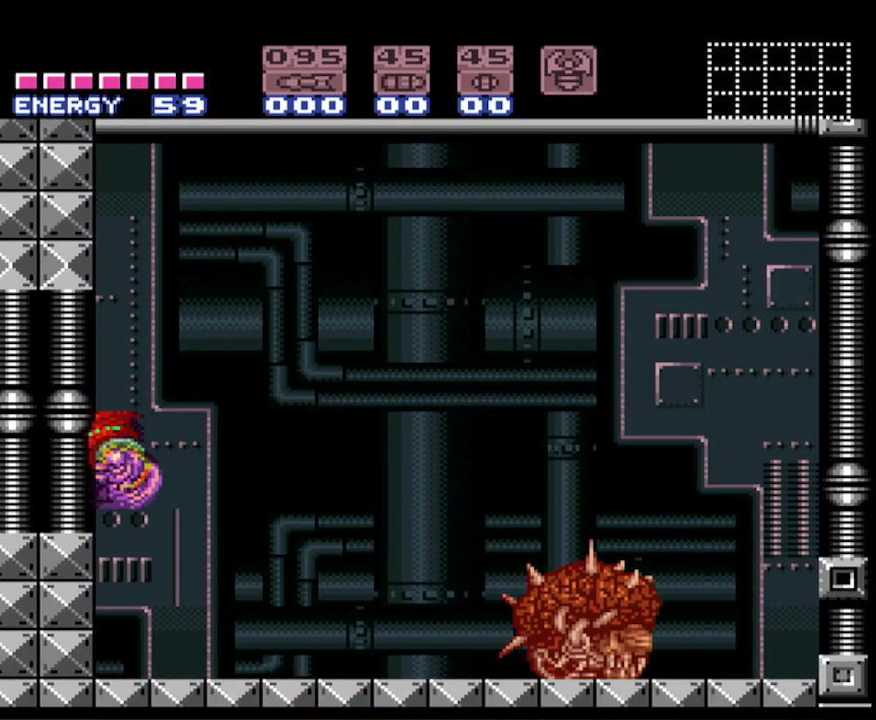
{"buttons": ["B"], "events": [[33, "A", "down"], [183, "A", "up"]]}
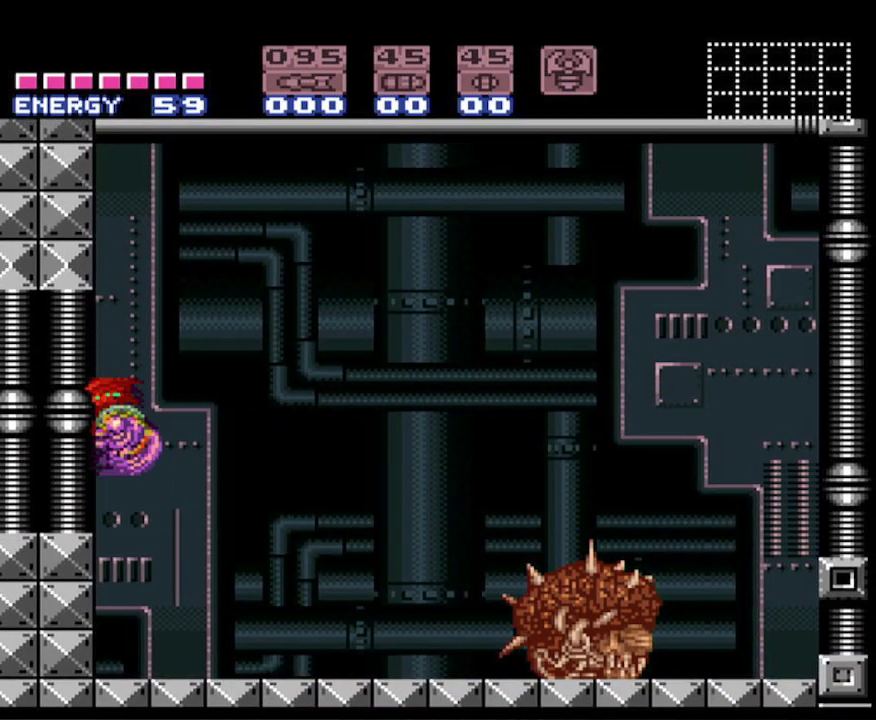
{"buttons": ["B", "DPAD_LEFT"], "events": [[17, "DPAD_LEFT", "down"], [117, "A", "down"], [317, "A", "up"]]}
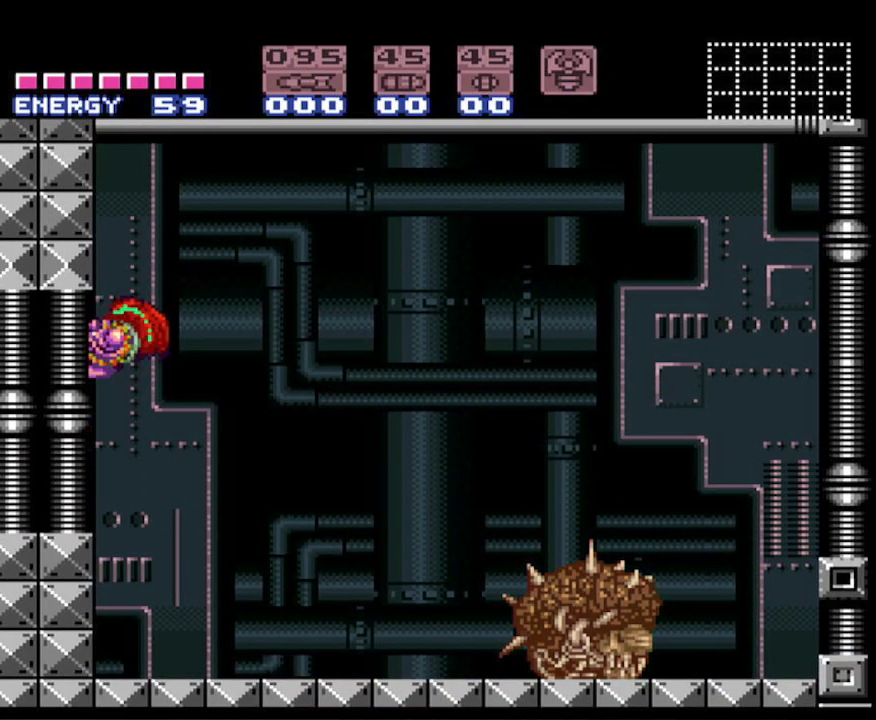
{"buttons": ["B", "DPAD_LEFT"], "events": [[300, "A", "down"], [433, "A", "up"]]}
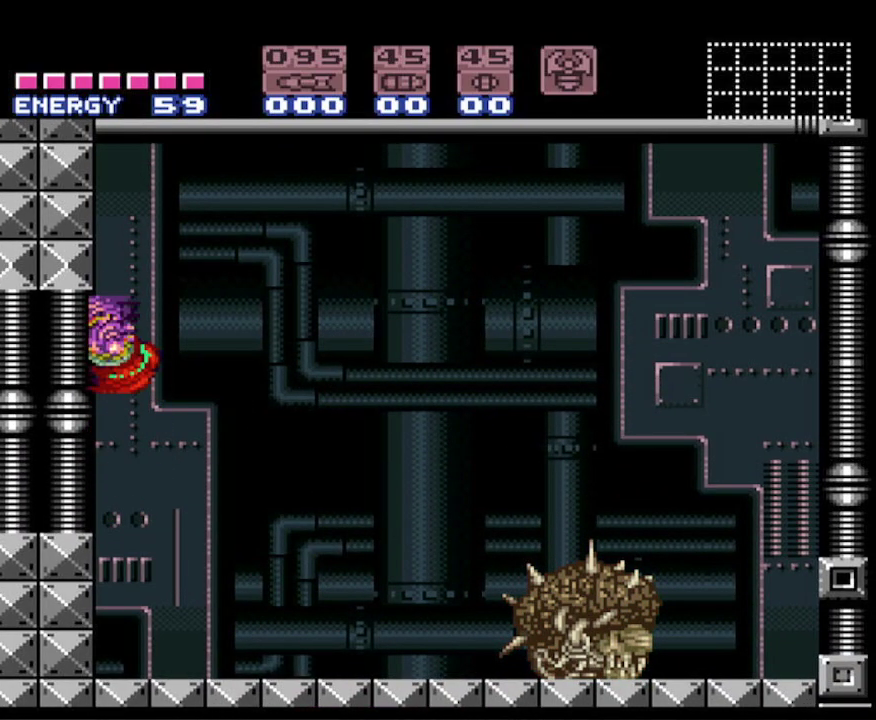
{"buttons": ["A", "B", "DPAD_LEFT"], "events": [[400, "A", "down"]]}
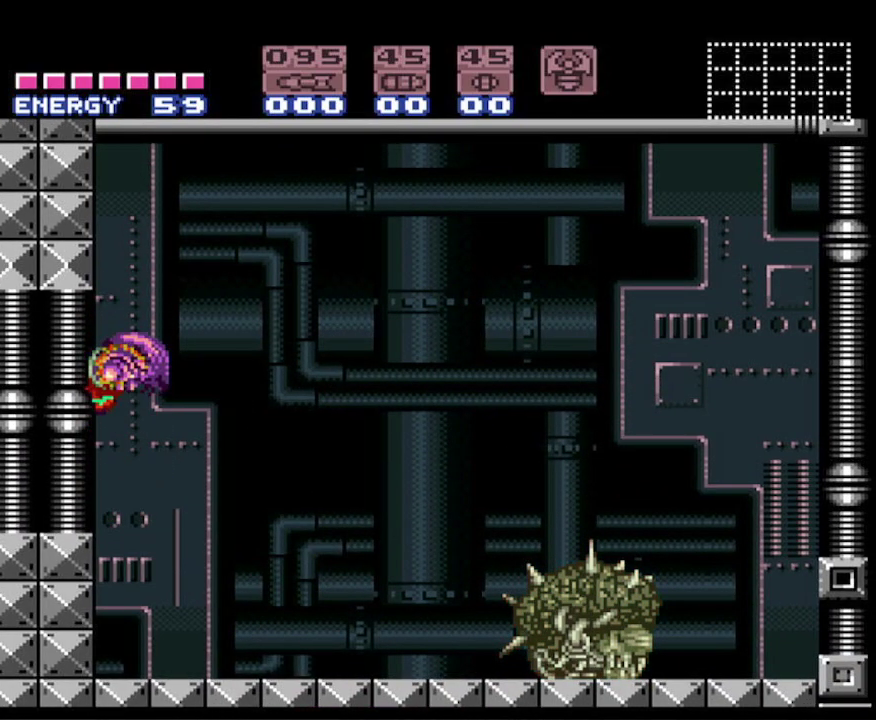
{"buttons": ["B", "DPAD_LEFT"], "events": [[50, "A", "up"]]}
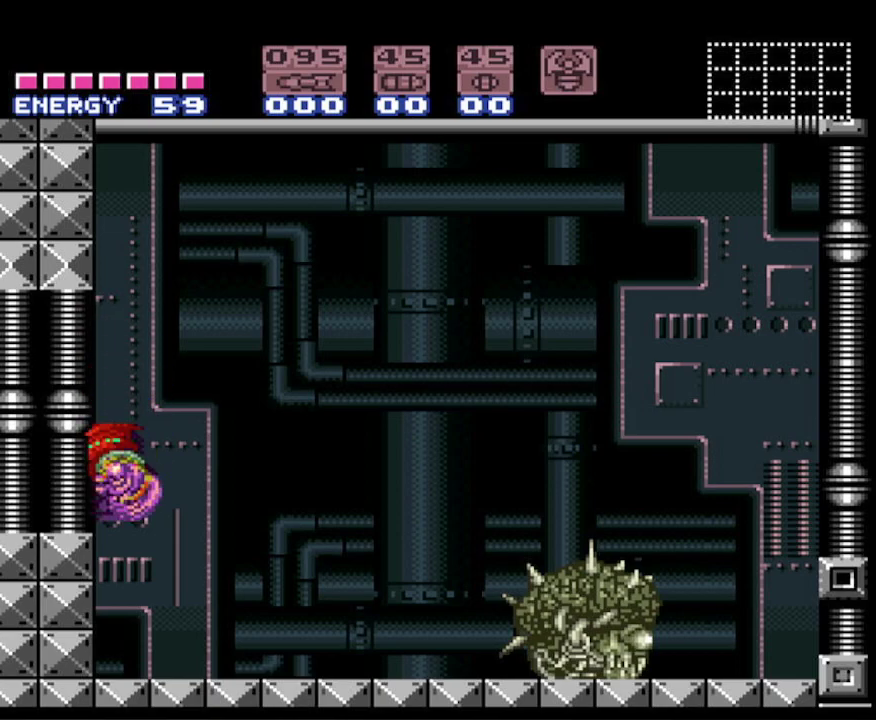
{"buttons": ["B", "DPAD_LEFT"], "events": [[17, "A", "down"], [133, "A", "up"]]}
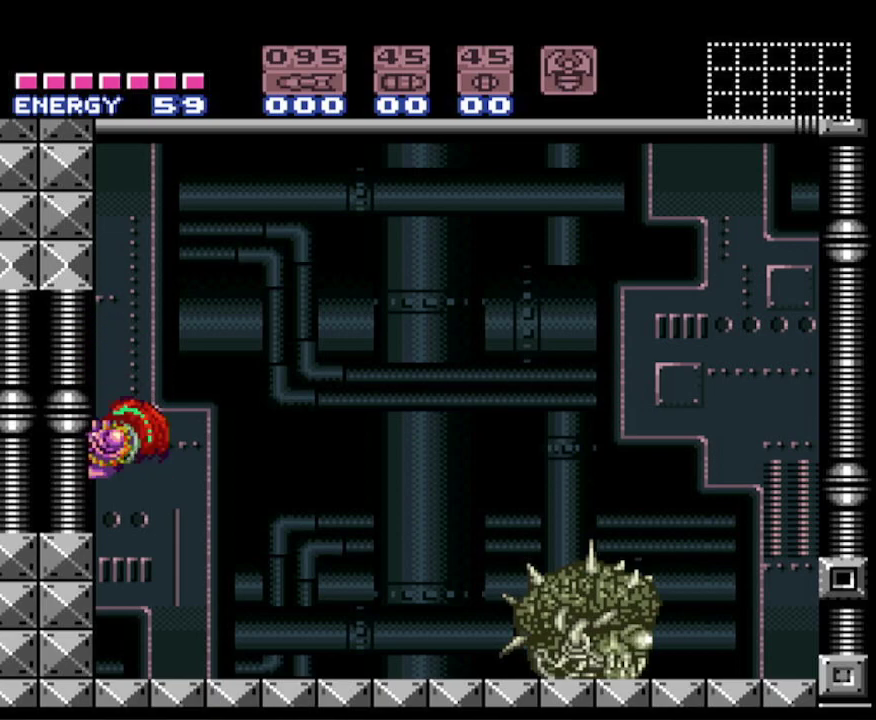
{"buttons": ["B", "DPAD_LEFT"], "events": [[83, "A", "down"], [250, "A", "up"]]}
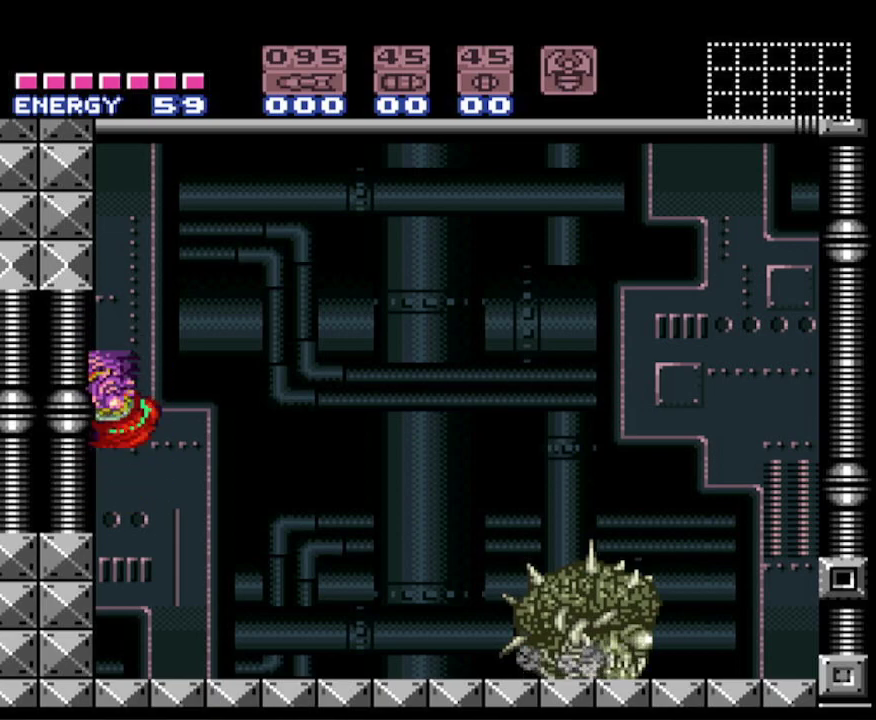
{"buttons": ["B", "DPAD_LEFT"], "events": [[183, "A", "down"], [333, "A", "up"]]}
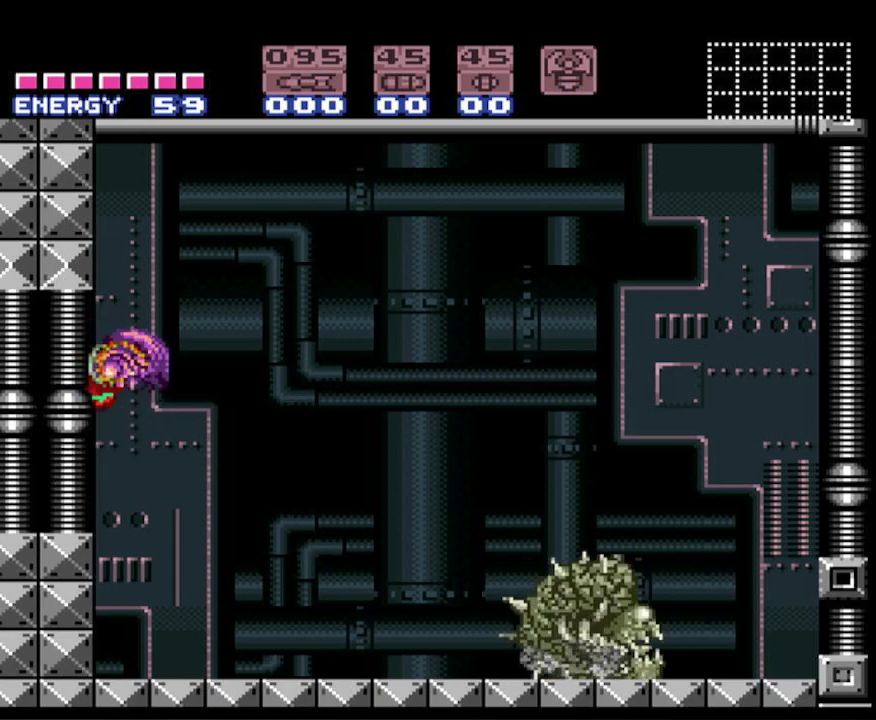
{"buttons": ["B", "DPAD_LEFT"], "events": [[300, "A", "down"], [483, "A", "up"]]}
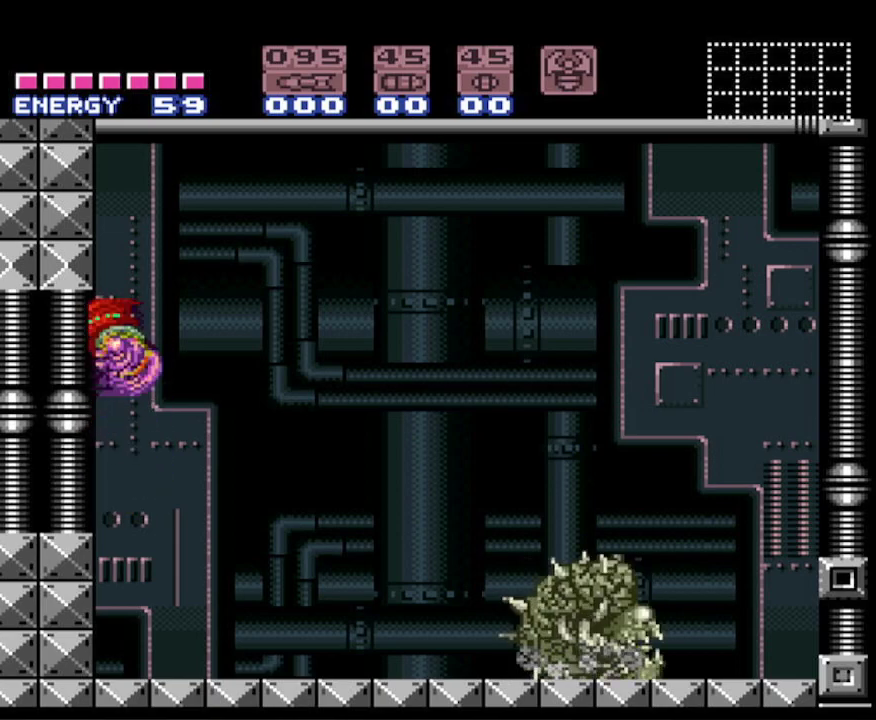
{"buttons": ["A", "B", "DPAD_LEFT"], "events": [[450, "A", "down"]]}
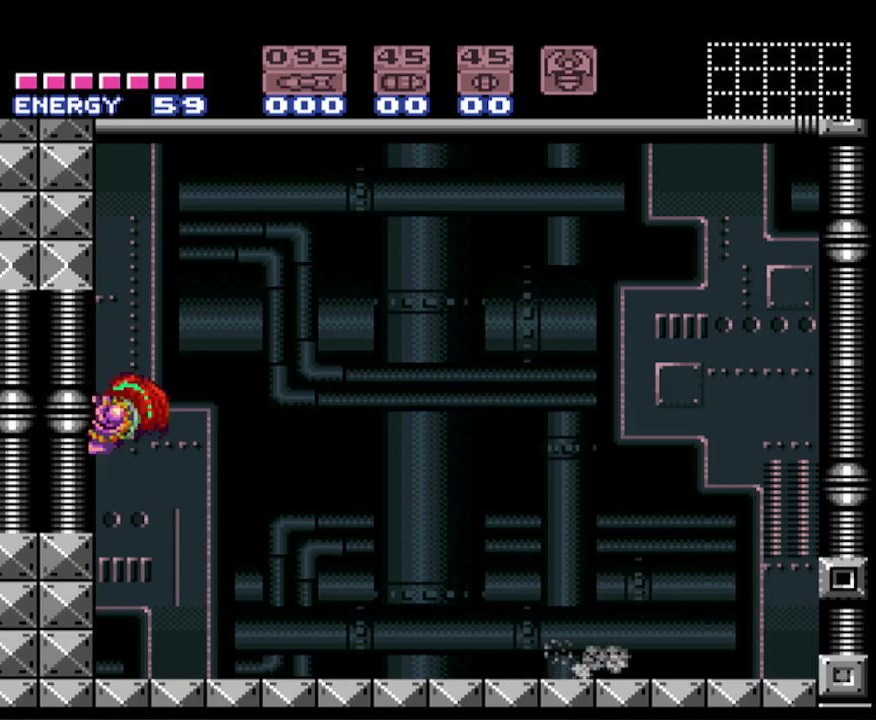
{"buttons": ["B", "DPAD_LEFT"], "events": [[117, "A", "up"]]}